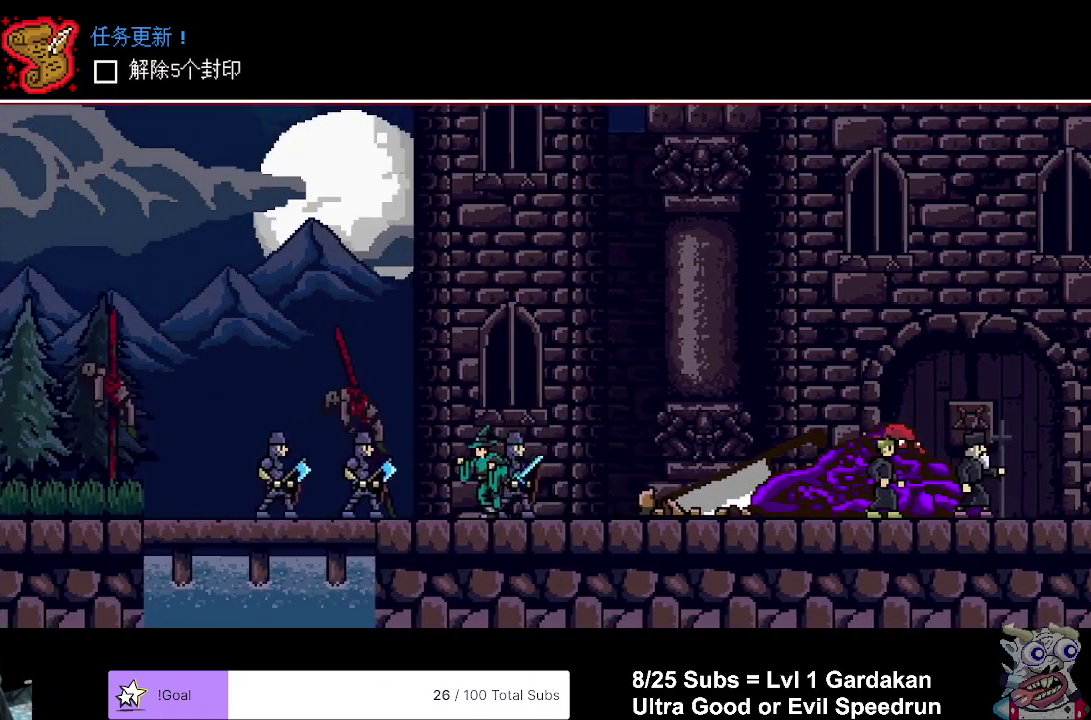
Gameplay with a controller (Xbox layout); each line is a JSON object with the inputs held at the frame after it. "events" lists button and stick changes between this image and that frame as [ms after this image, input, new state], when the widget could be followed in between. Not read: L3 R3 left_stick.
{"buttons": ["DPAD_LEFT"], "right_stick": "center", "events": []}
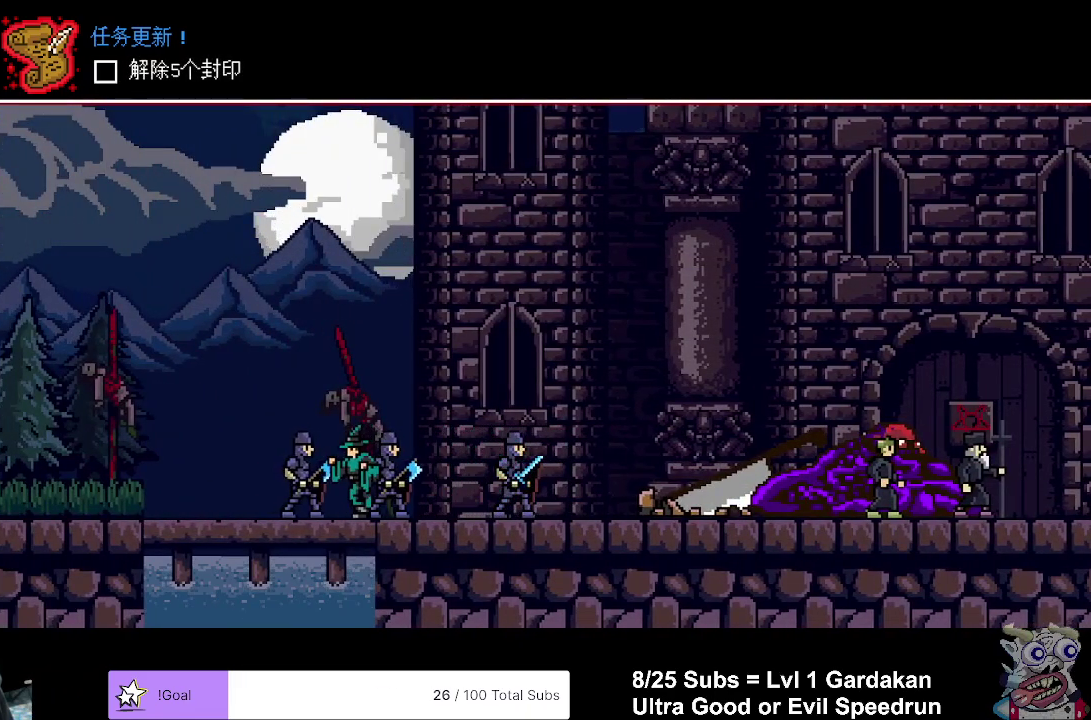
{"buttons": ["DPAD_LEFT"], "right_stick": "center", "events": []}
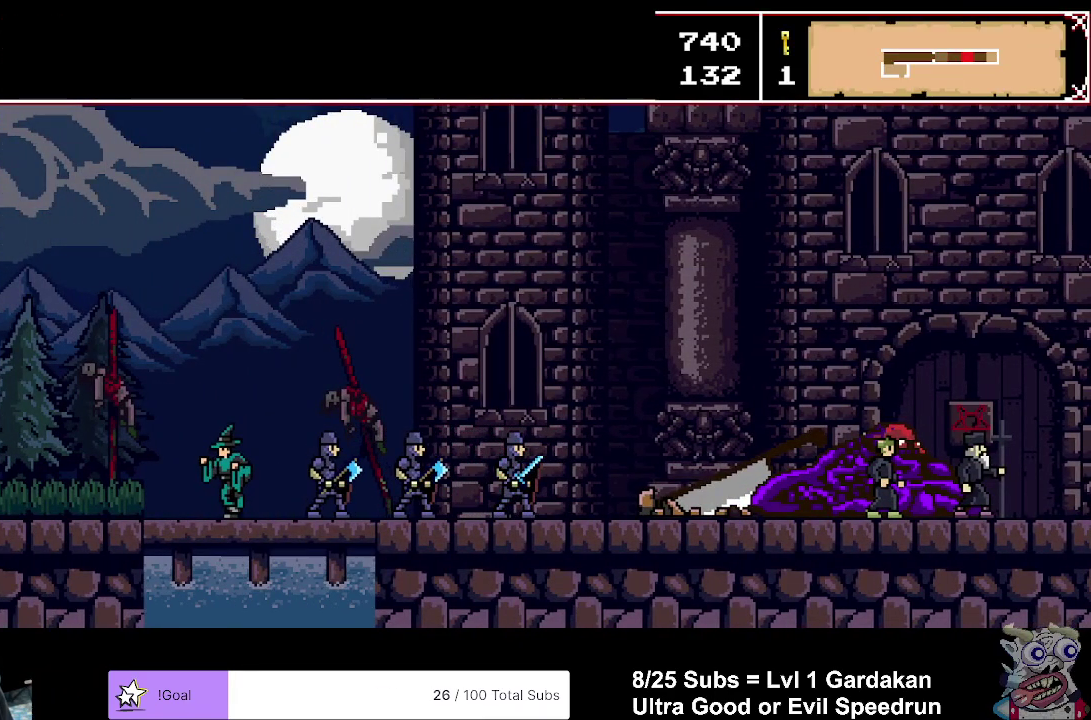
{"buttons": ["DPAD_LEFT"], "right_stick": "center", "events": []}
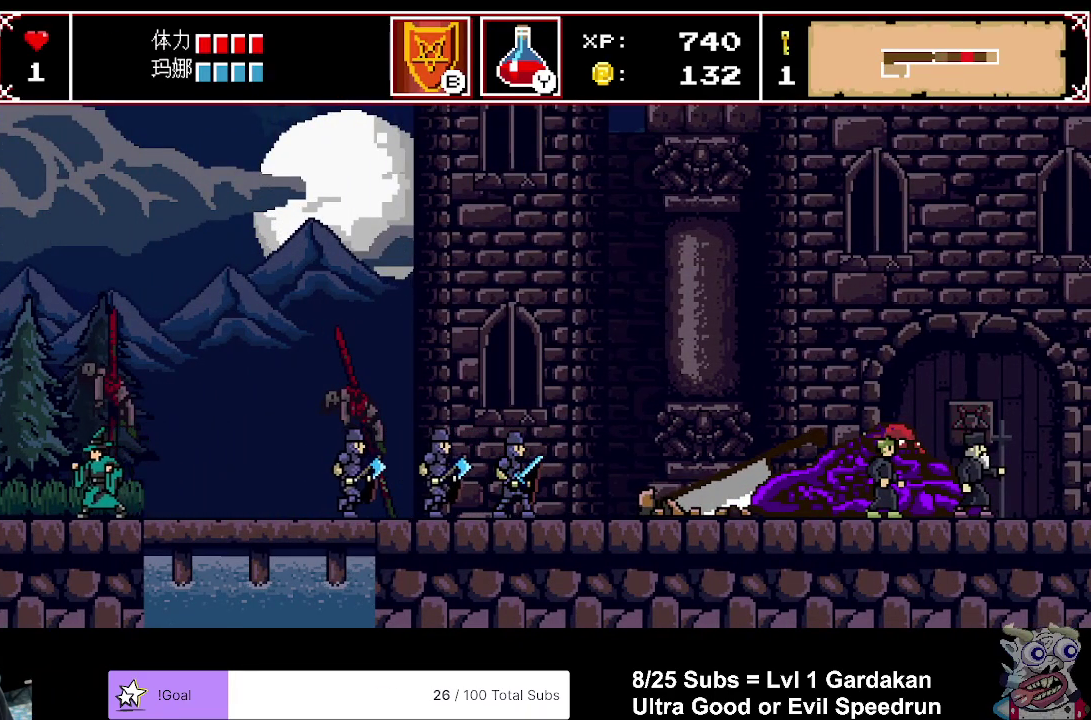
{"buttons": ["DPAD_LEFT"], "right_stick": "center", "events": []}
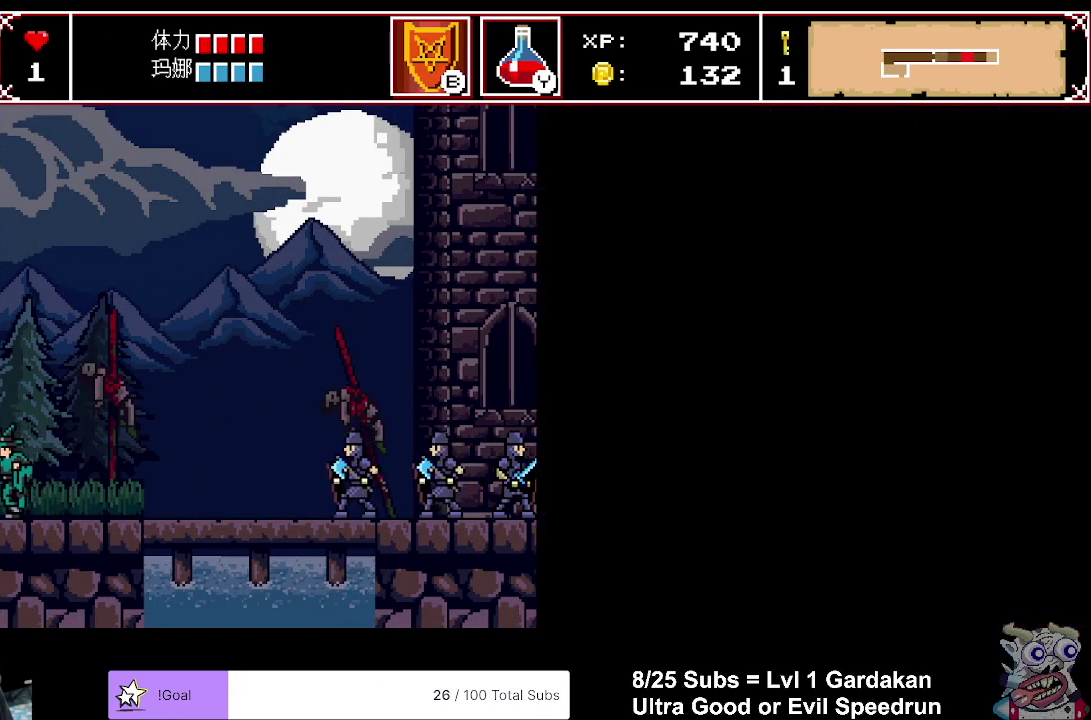
{"buttons": ["DPAD_LEFT"], "right_stick": "center", "events": []}
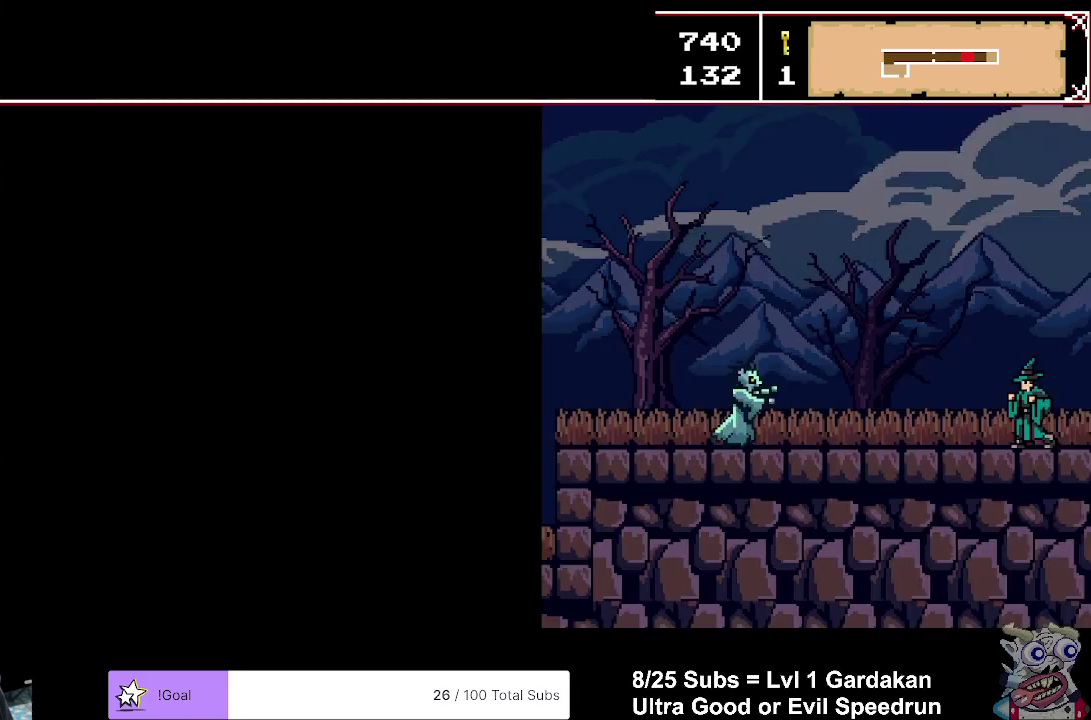
{"buttons": ["B", "DPAD_LEFT"], "right_stick": "center", "events": [[67, "B", "down"], [167, "B", "up"], [250, "B", "down"], [333, "B", "up"], [383, "B", "down"]]}
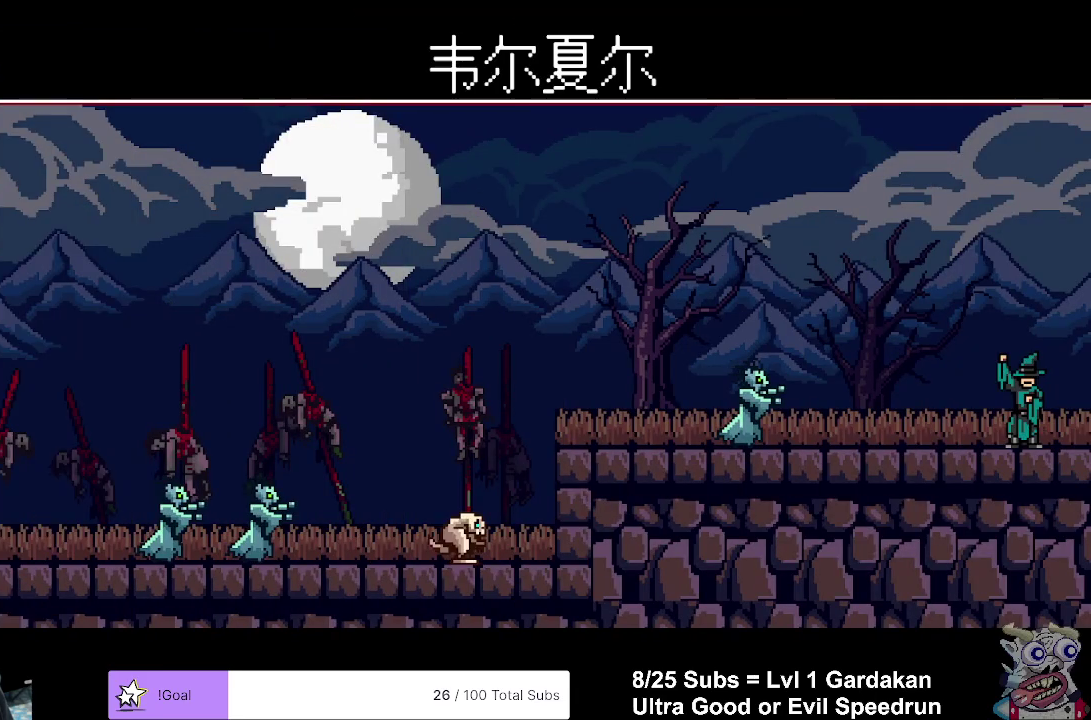
{"buttons": ["DPAD_LEFT"], "right_stick": "center", "events": [[33, "B", "up"]]}
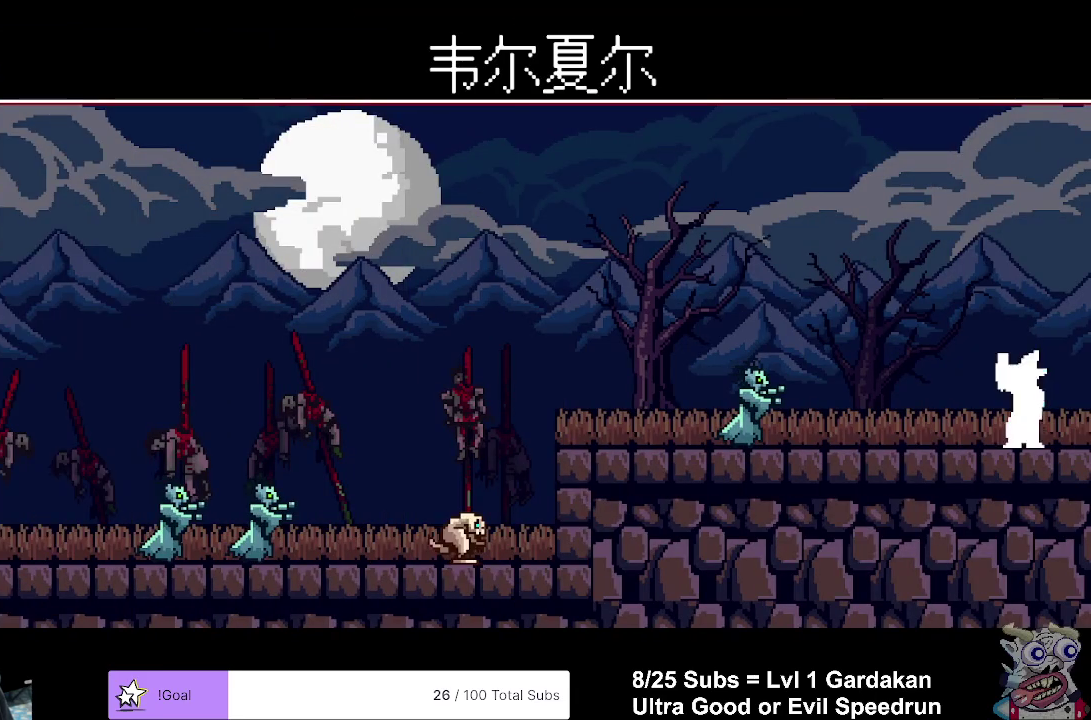
{"buttons": ["DPAD_LEFT"], "right_stick": "center", "events": []}
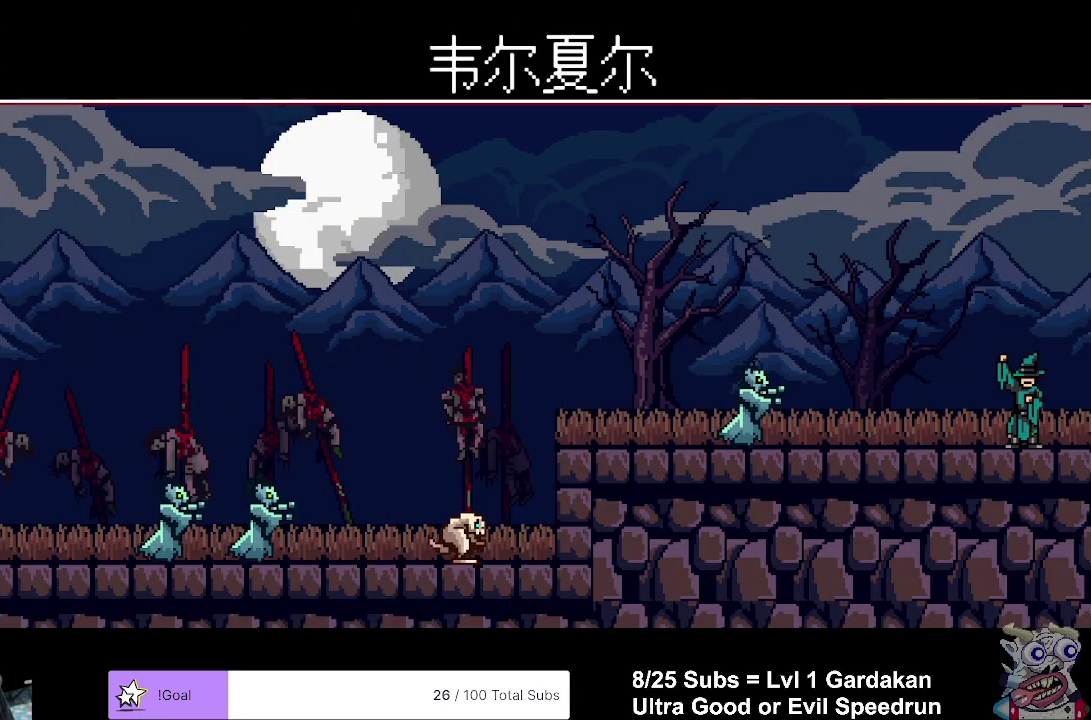
{"buttons": ["DPAD_LEFT"], "right_stick": "center", "events": []}
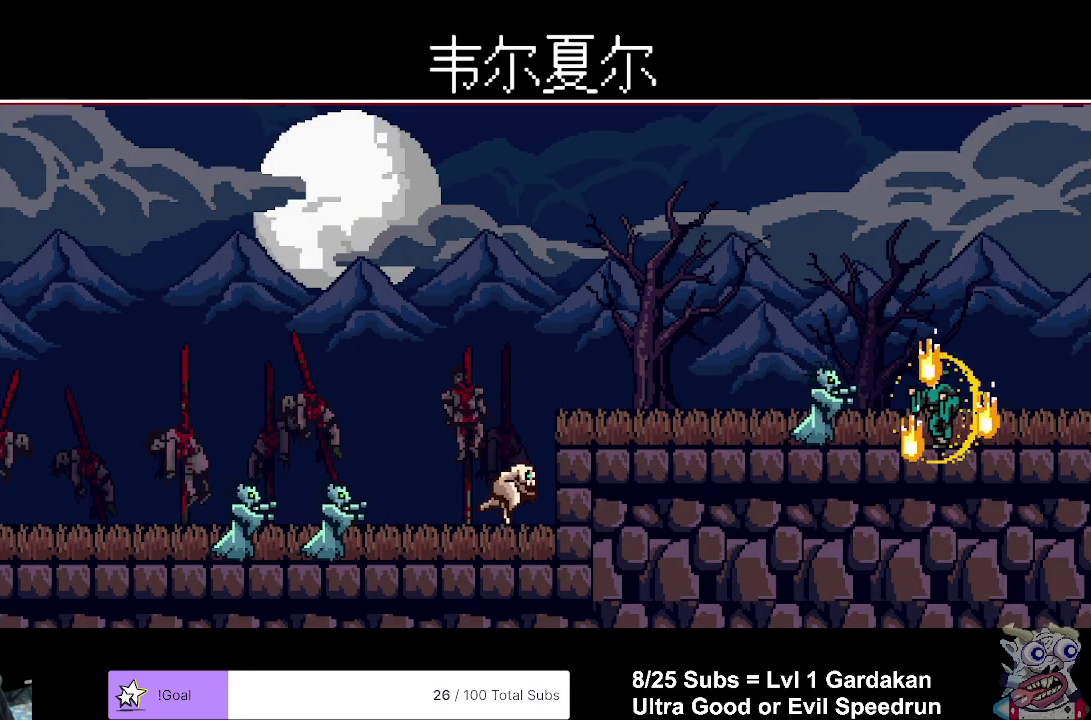
{"buttons": ["DPAD_RIGHT"], "right_stick": "center", "events": [[50, "DPAD_LEFT", "up"], [183, "DPAD_RIGHT", "down"], [283, "DPAD_RIGHT", "up"], [383, "DPAD_RIGHT", "down"]]}
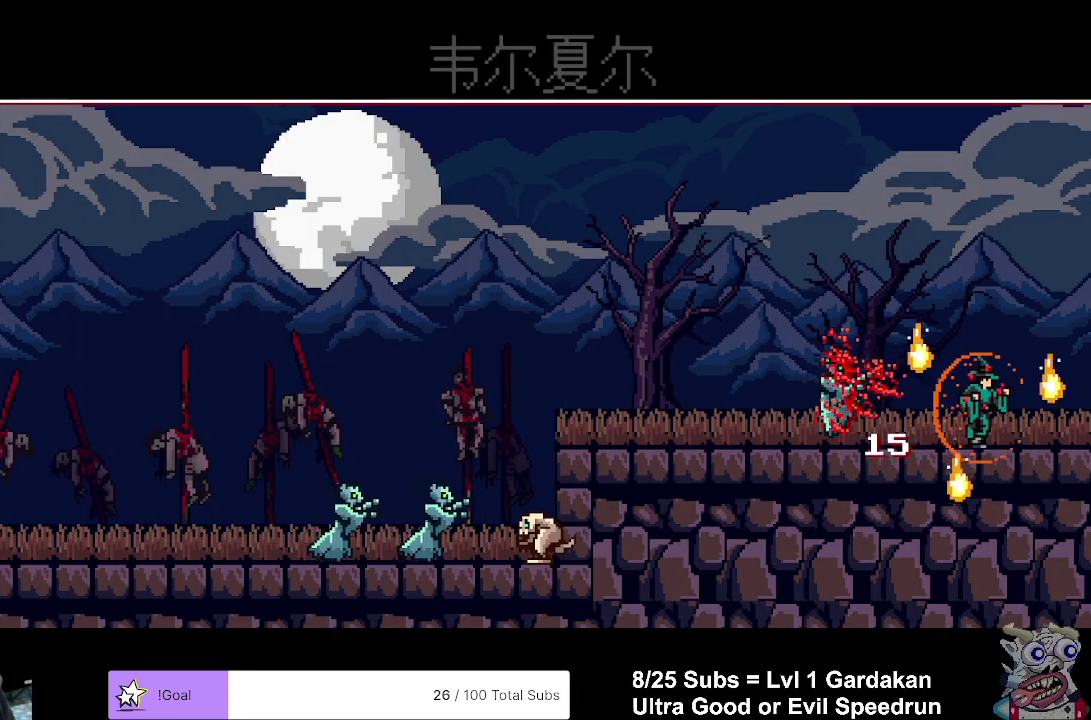
{"buttons": ["DPAD_LEFT"], "right_stick": "center", "events": [[83, "DPAD_RIGHT", "up"], [117, "DPAD_LEFT", "down"]]}
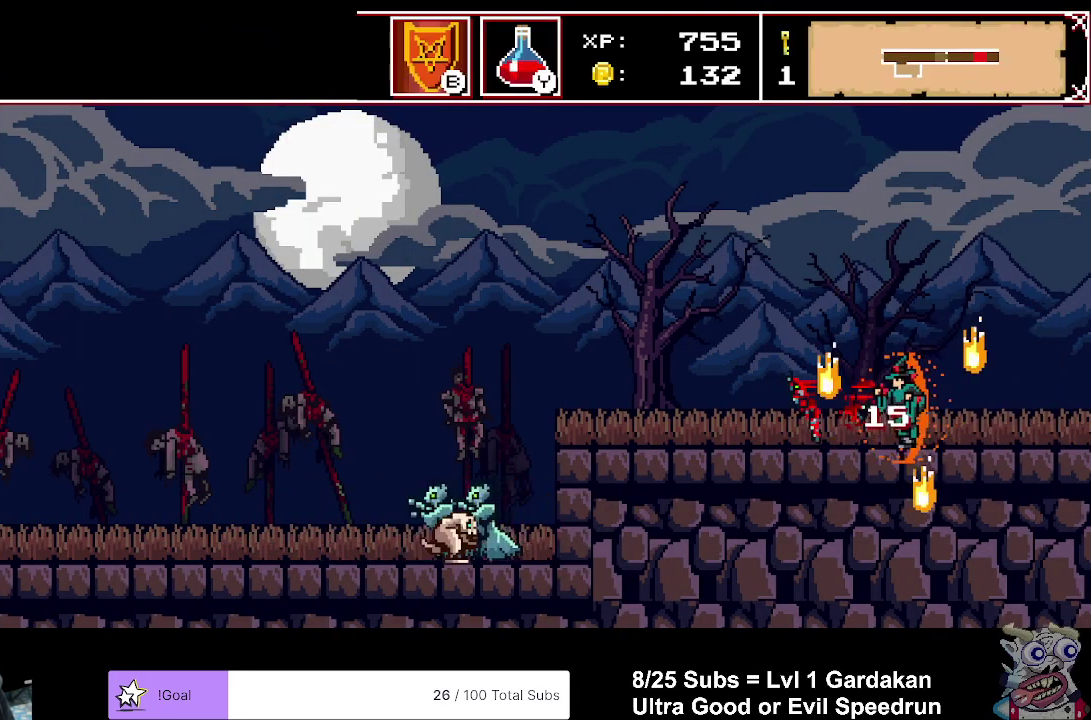
{"buttons": ["DPAD_LEFT"], "right_stick": "center", "events": []}
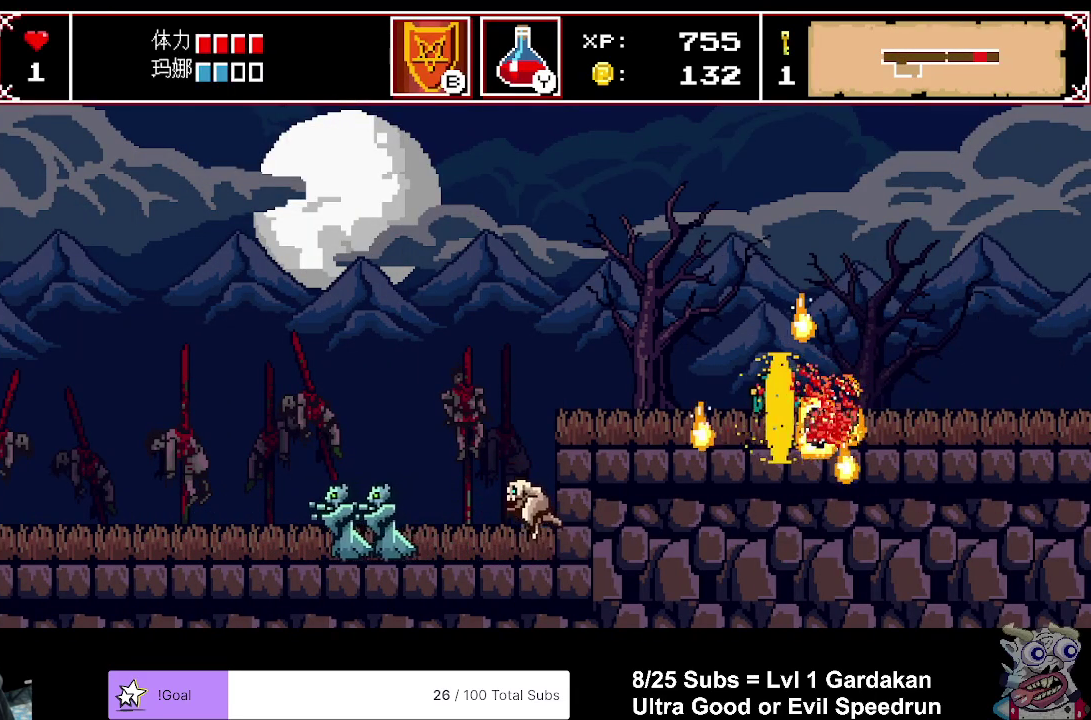
{"buttons": ["DPAD_LEFT"], "right_stick": "center", "events": []}
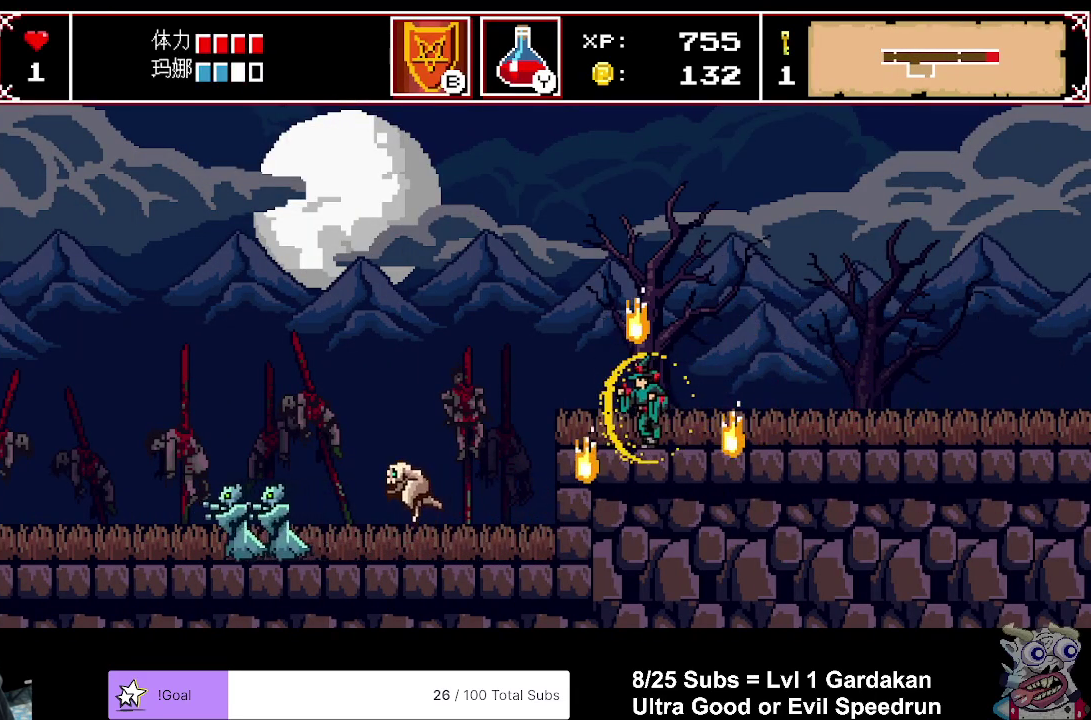
{"buttons": [], "right_stick": "center", "events": [[417, "DPAD_LEFT", "up"]]}
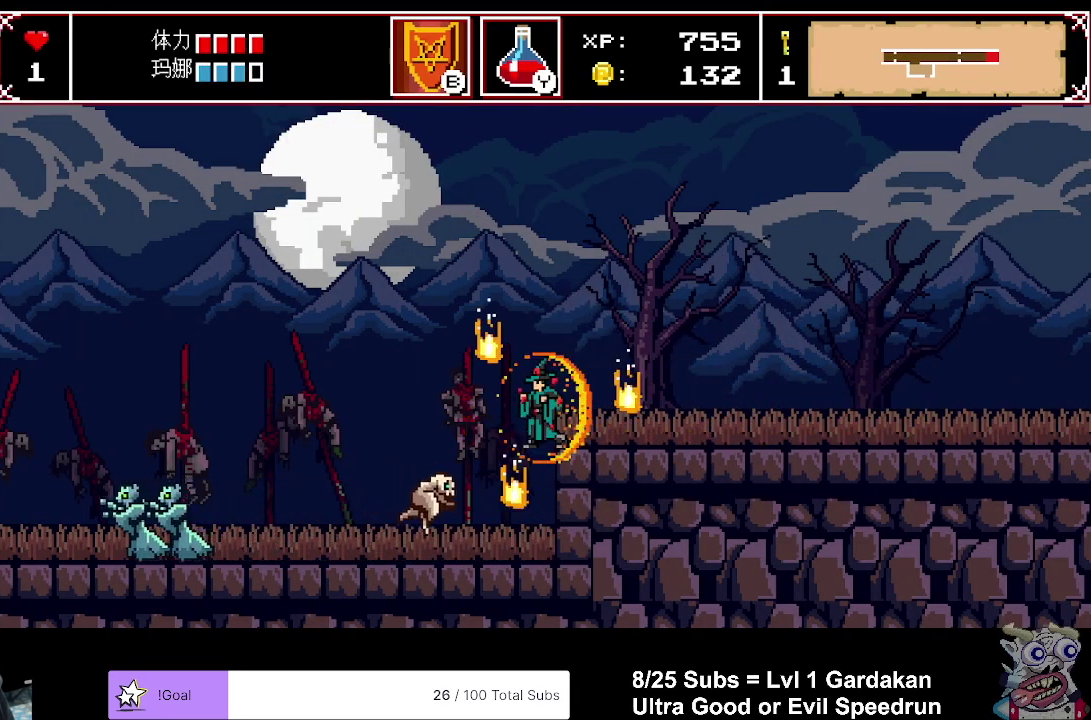
{"buttons": [], "right_stick": "center", "events": []}
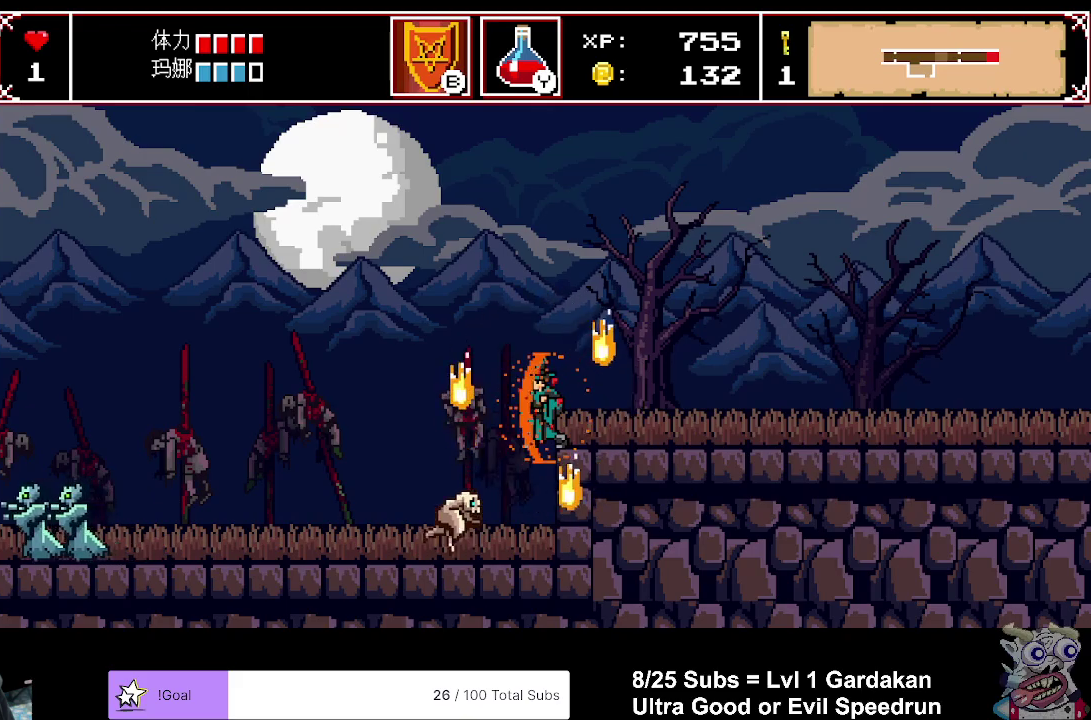
{"buttons": ["DPAD_LEFT"], "right_stick": "center", "events": [[133, "A", "down"], [133, "DPAD_LEFT", "down"], [233, "A", "up"]]}
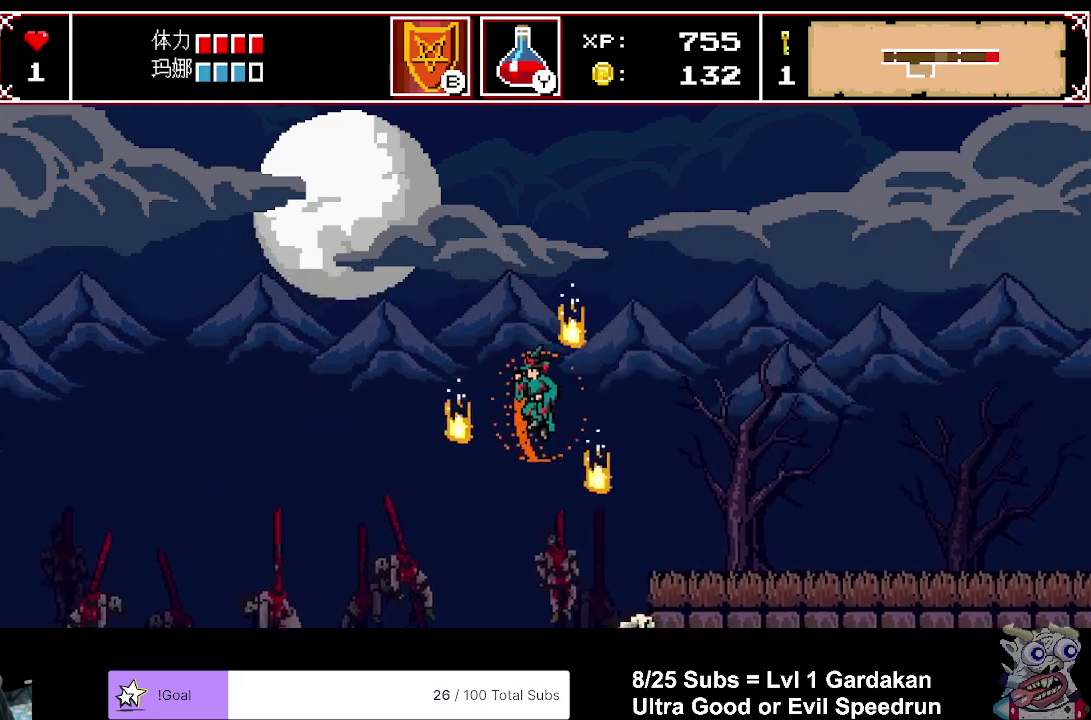
{"buttons": [], "right_stick": "center", "events": [[367, "DPAD_LEFT", "up"]]}
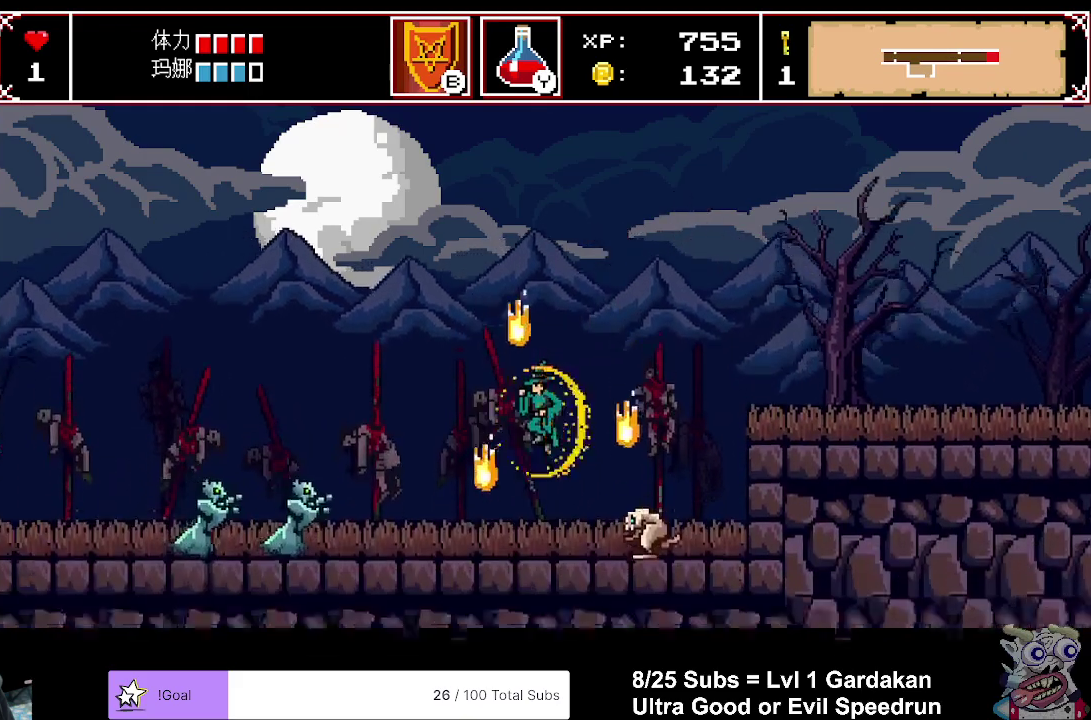
{"buttons": [], "right_stick": "center", "events": [[83, "DPAD_LEFT", "down"], [267, "DPAD_LEFT", "up"]]}
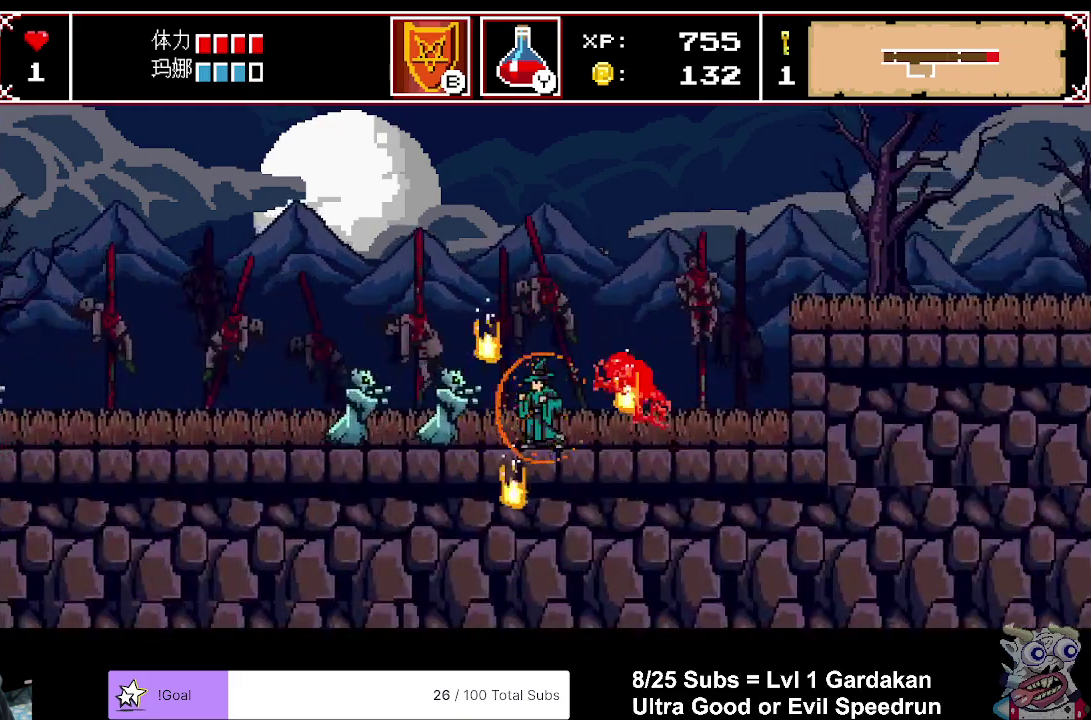
{"buttons": ["DPAD_LEFT"], "right_stick": "center", "events": [[17, "A", "down"], [167, "DPAD_LEFT", "down"], [283, "A", "up"]]}
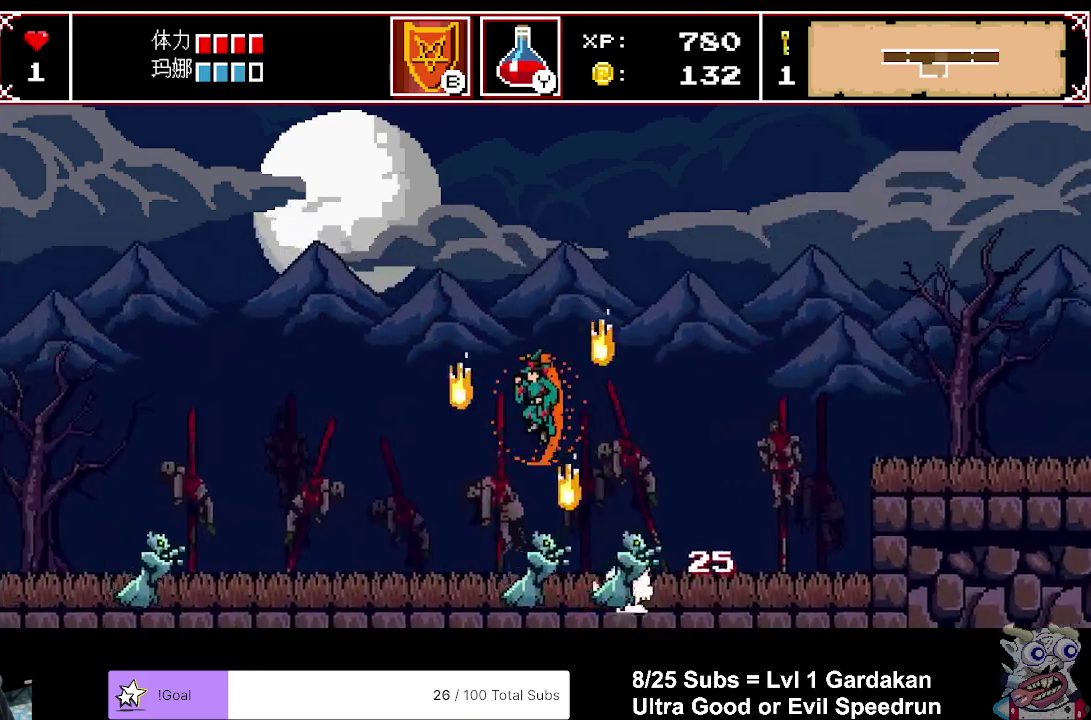
{"buttons": ["DPAD_RIGHT"], "right_stick": "center", "events": [[300, "DPAD_LEFT", "up"], [500, "DPAD_RIGHT", "down"]]}
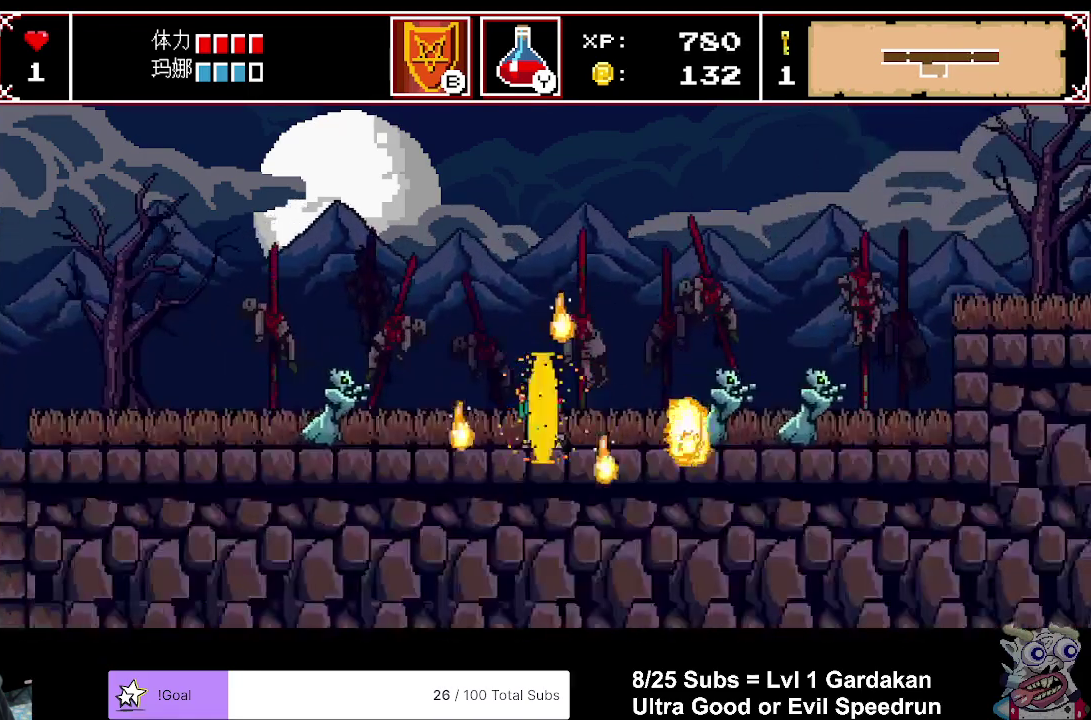
{"buttons": ["DPAD_LEFT"], "right_stick": "center", "events": [[400, "DPAD_RIGHT", "up"], [433, "DPAD_LEFT", "down"]]}
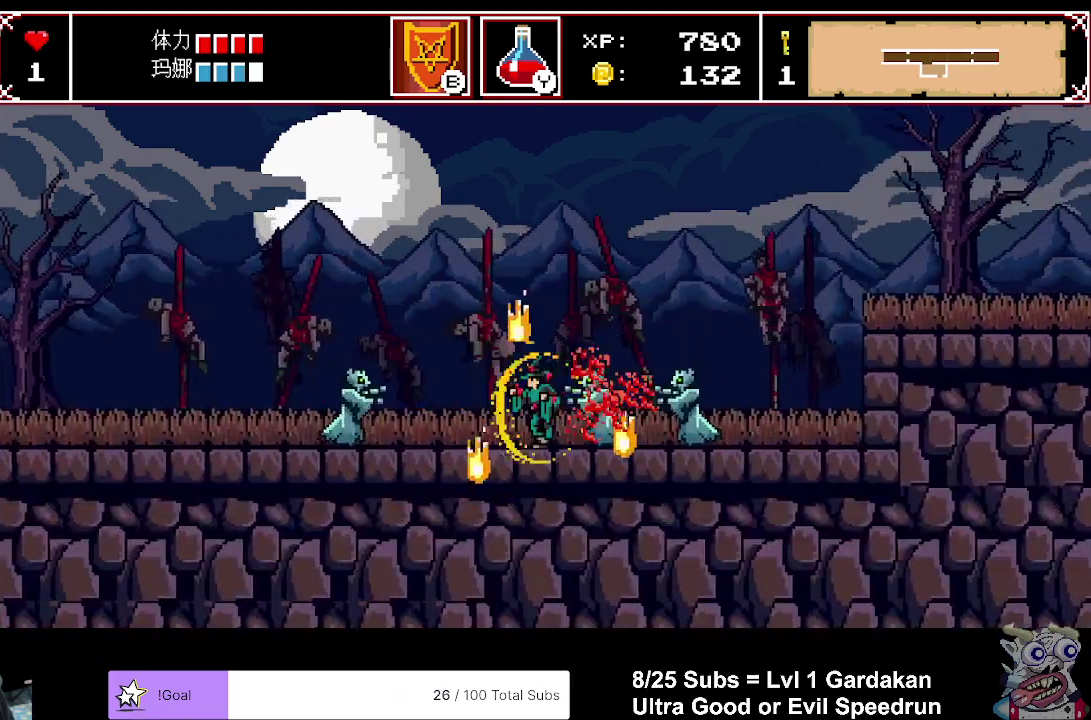
{"buttons": ["A", "DPAD_RIGHT"], "right_stick": "center", "events": [[150, "DPAD_LEFT", "up"], [267, "A", "down"], [267, "DPAD_RIGHT", "down"], [333, "DPAD_RIGHT", "up"], [483, "DPAD_RIGHT", "down"]]}
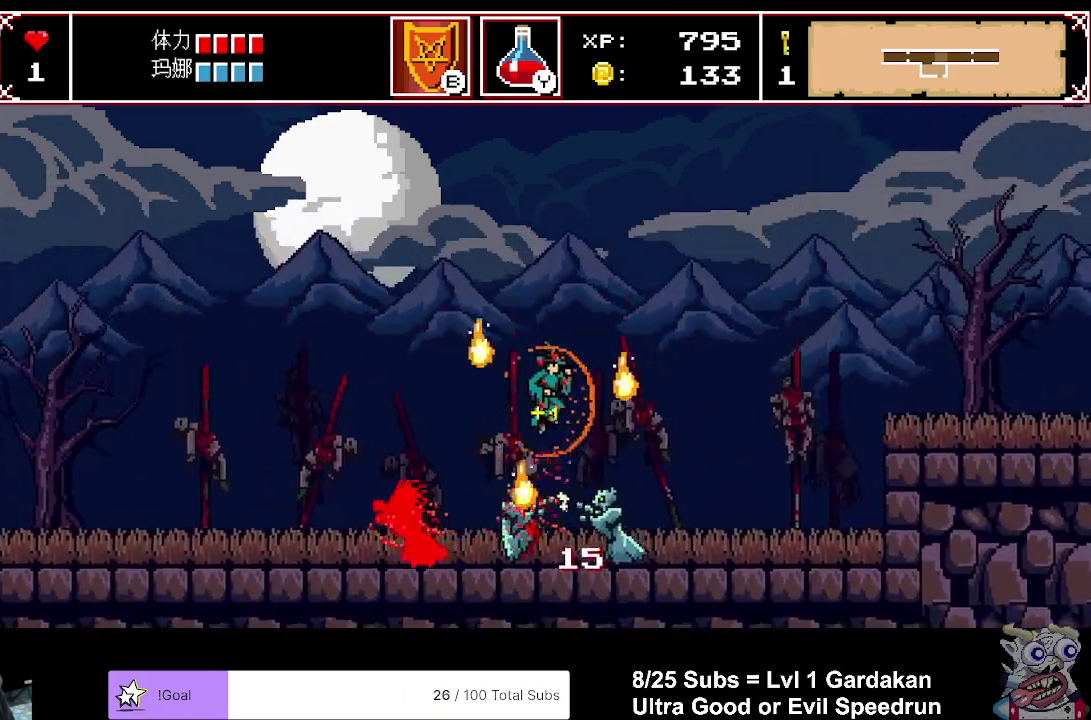
{"buttons": [], "right_stick": "center", "events": [[100, "A", "up"], [483, "DPAD_RIGHT", "up"]]}
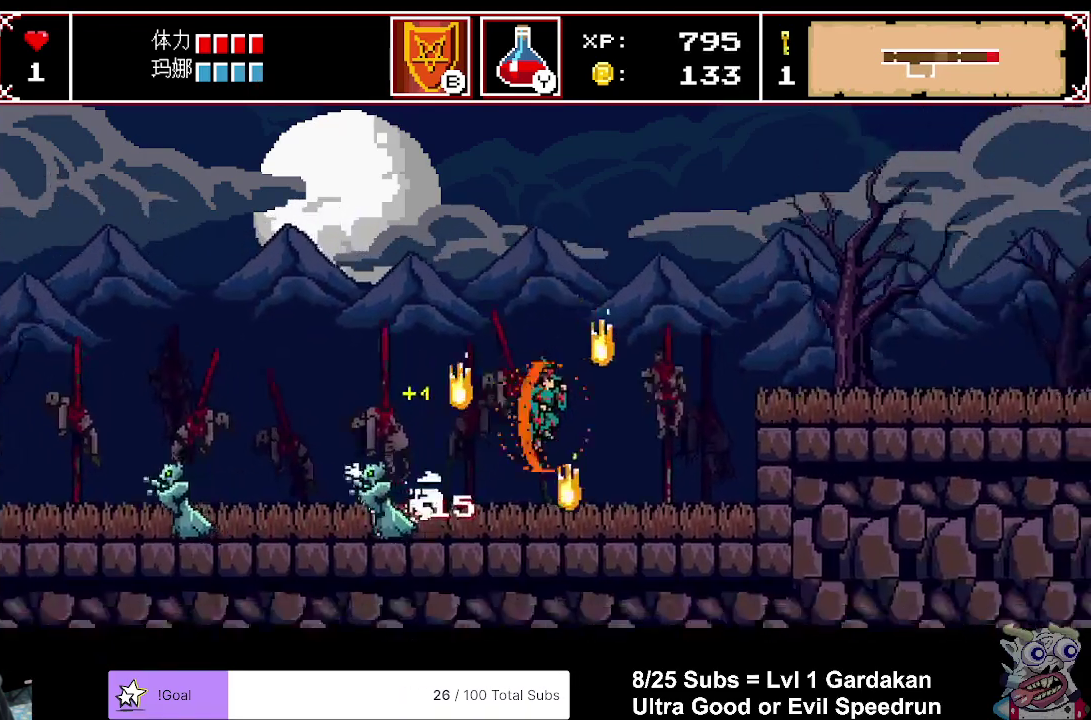
{"buttons": ["DPAD_LEFT"], "right_stick": "center", "events": [[17, "DPAD_LEFT", "down"]]}
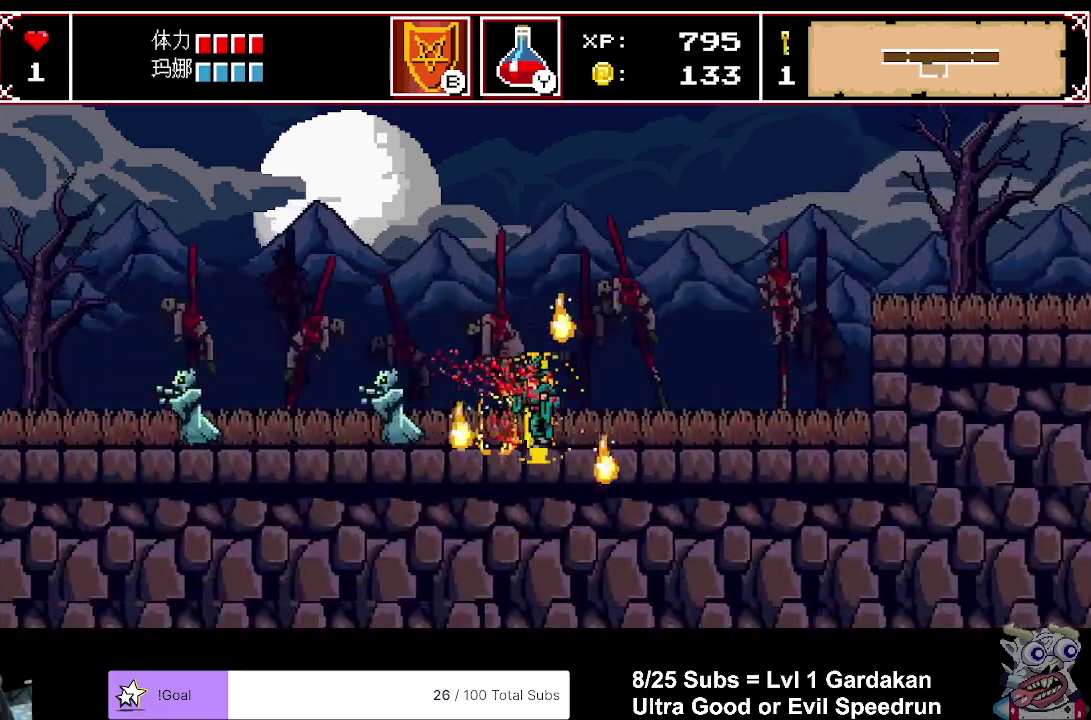
{"buttons": ["DPAD_UP", "DPAD_RIGHT"], "right_stick": "center", "events": [[400, "DPAD_LEFT", "up"], [417, "DPAD_RIGHT", "down"], [483, "DPAD_UP", "down"]]}
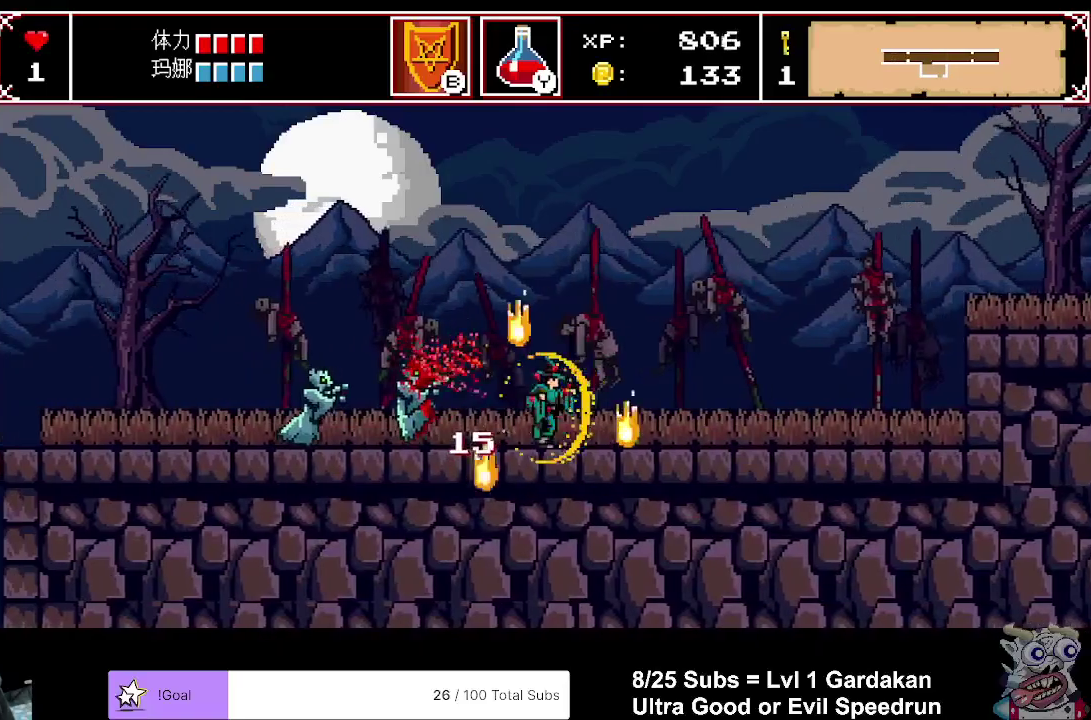
{"buttons": ["A", "DPAD_LEFT"], "right_stick": "center", "events": [[100, "DPAD_UP", "up"], [150, "DPAD_RIGHT", "up"], [183, "DPAD_LEFT", "down"], [450, "A", "down"]]}
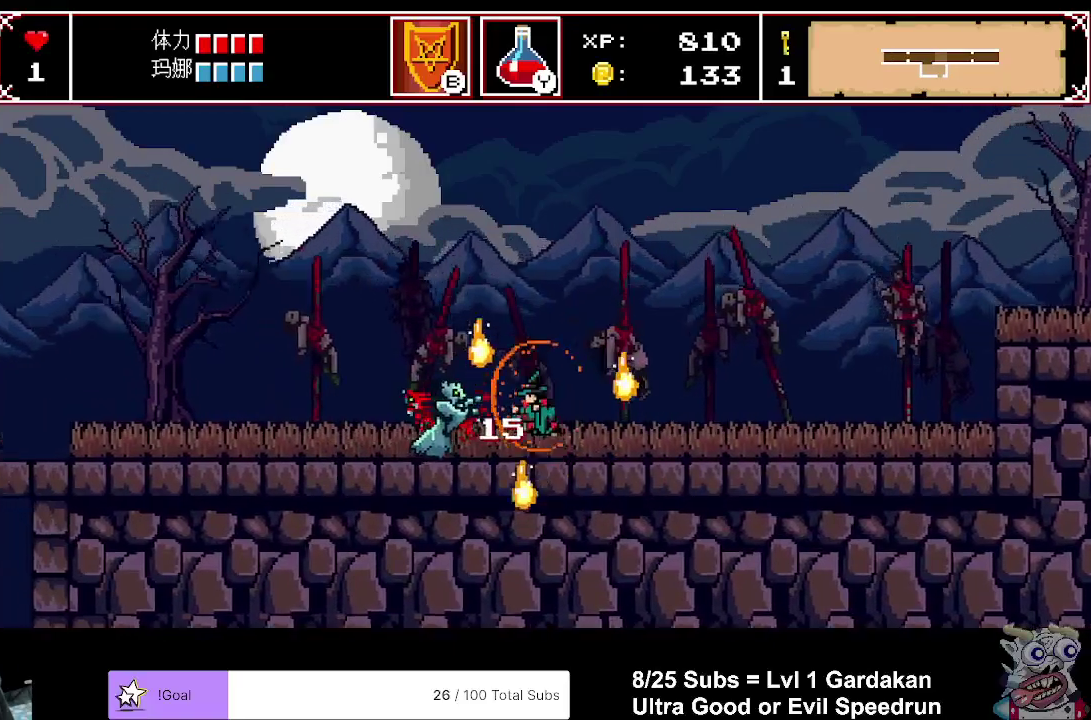
{"buttons": ["A", "DPAD_LEFT"], "right_stick": "center", "events": []}
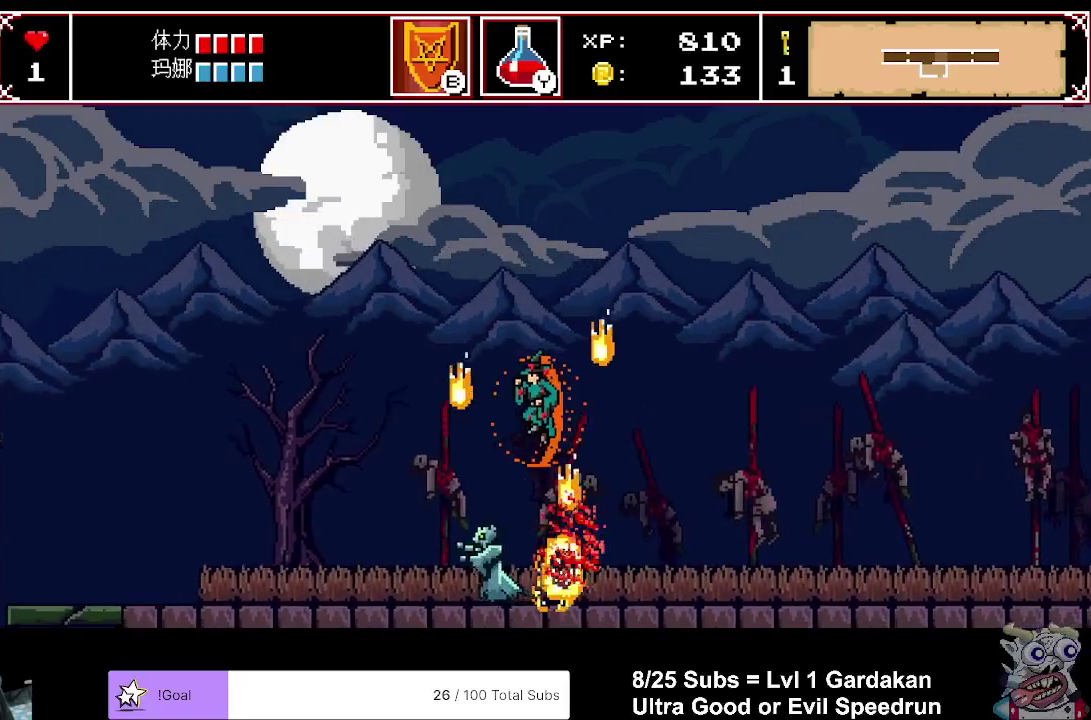
{"buttons": ["A", "DPAD_LEFT"], "right_stick": "center", "events": [[33, "DPAD_LEFT", "up"], [133, "A", "up"], [300, "DPAD_LEFT", "down"], [383, "A", "down"]]}
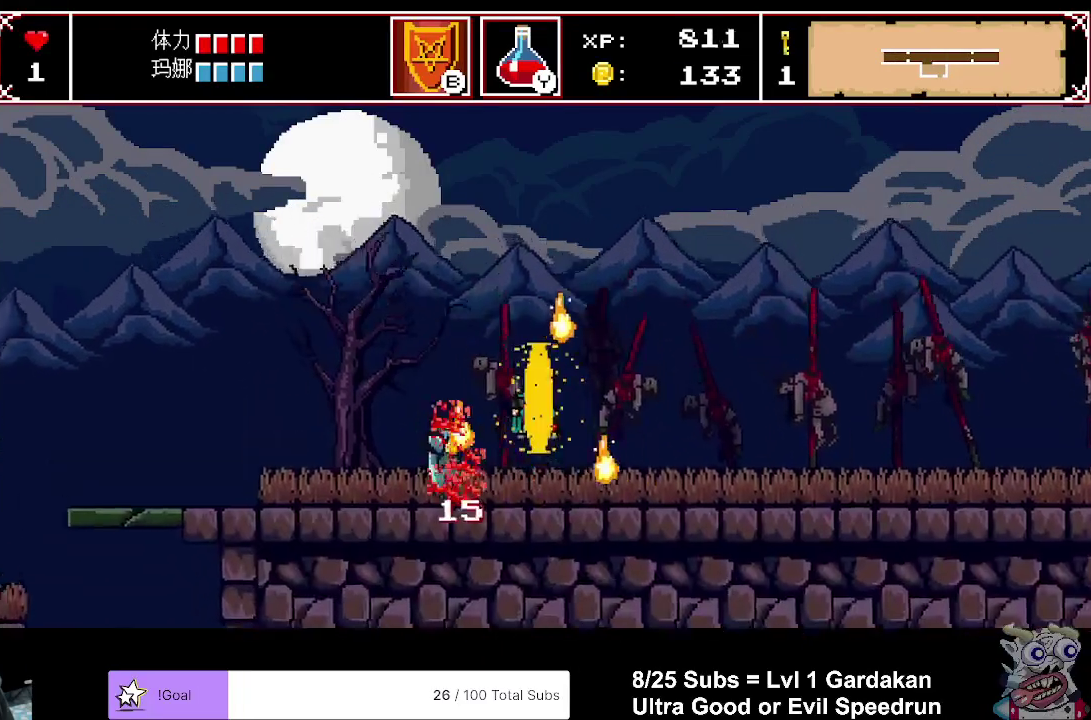
{"buttons": [], "right_stick": "center", "events": [[450, "A", "up"], [500, "DPAD_LEFT", "up"]]}
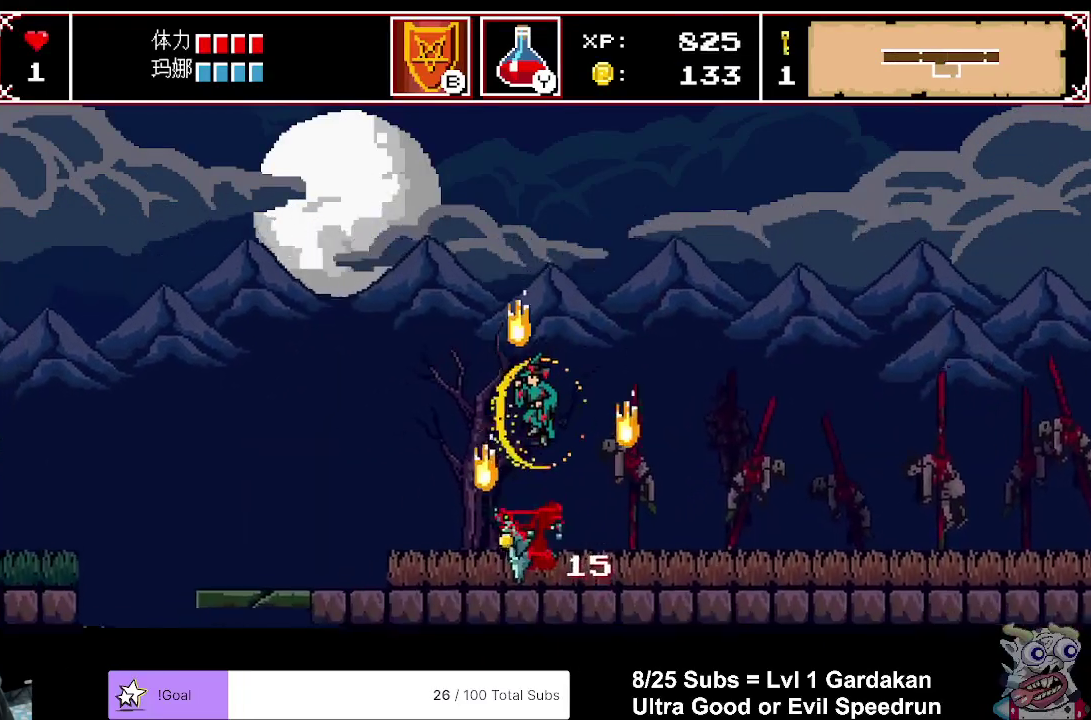
{"buttons": ["DPAD_LEFT"], "right_stick": "center", "events": [[33, "DPAD_LEFT", "down"]]}
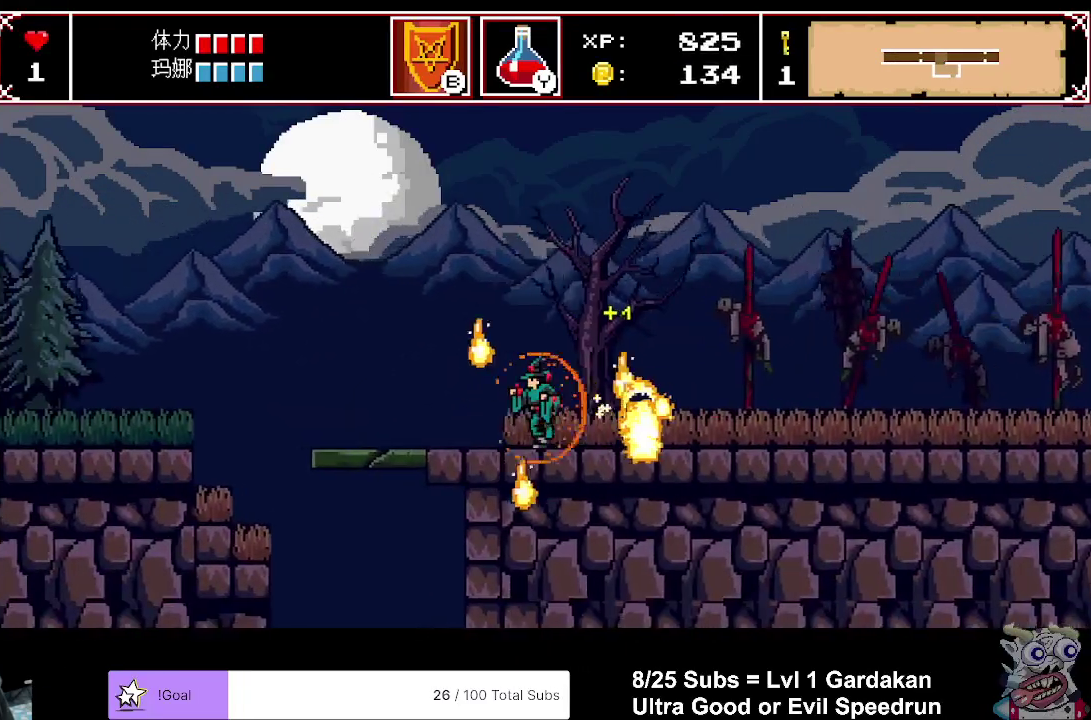
{"buttons": ["DPAD_LEFT"], "right_stick": "center", "events": []}